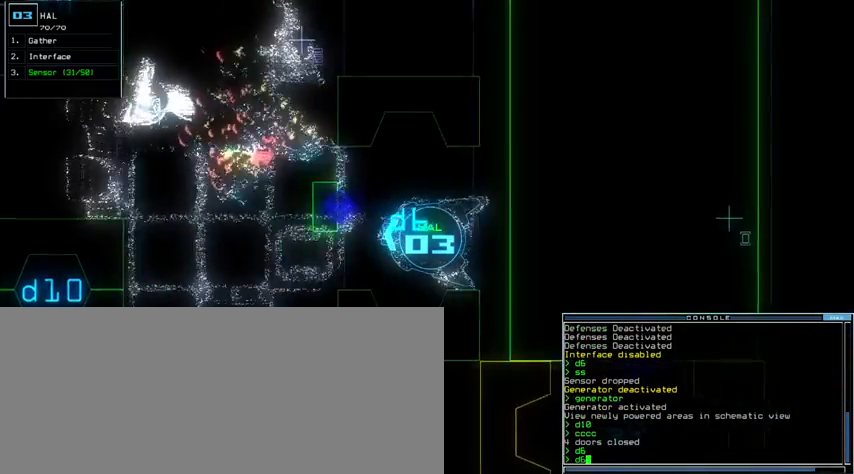
Gameplay with keyboard; each line is a JSON object with the keys held at the frame after it. "events" lists presses ("down") and releases ("up") of ".", "0", "1", "2", "3", "4", "5", "6", "7", "8", "9", "a", "b", "backspace", "c", "caps_lock", "comma", "ctrl_l", "ctrl_r", "d", "down", "e", "equals", "escape", "f", "g", "h", "i", "j", "k", "l", "left", "m", "minus", "n", "o", "p", "q", "quote", "r", "return", "right", "s", "semicolon", "shift_l", "shift_r", "space", "t", "tab", "tilde", "u", "up", "v", "w", "x", "y" and "z" between this image and that frame as [ms after this image, input, new state], when the widget could be followed in between. No other keys are recorded. Mouse input is not recorded.
{"keys": ["1", "down"], "events": [[67, "6", "up"], [67, "space", "down"], [100, "space", "up"], [233, "d", "down"], [333, "d", "up"], [467, "1", "down"]]}
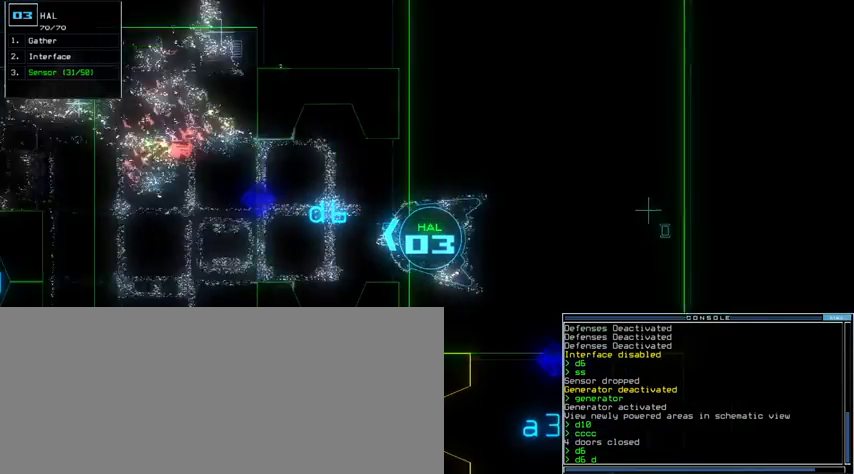
{"keys": ["return"], "events": [[67, "1", "up"], [233, "down", "up"], [300, "0", "down"], [400, "0", "up"], [500, "return", "down"]]}
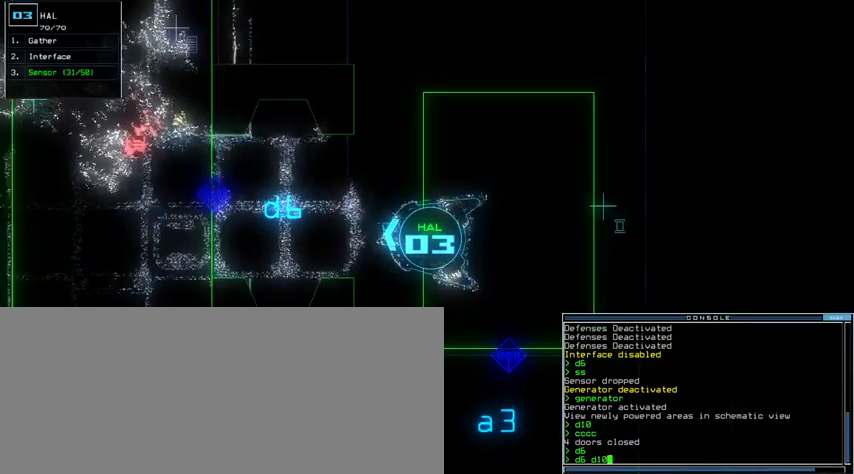
{"keys": [], "events": [[67, "return", "up"], [333, "space", "down"], [433, "space", "up"]]}
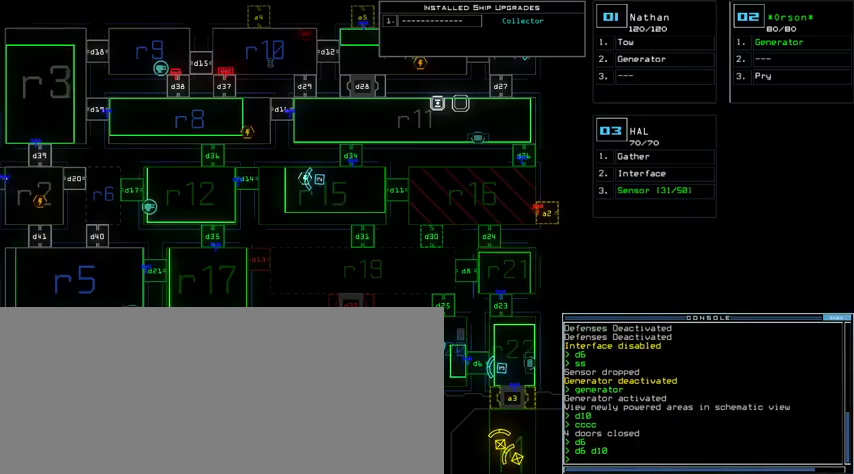
{"keys": [], "events": []}
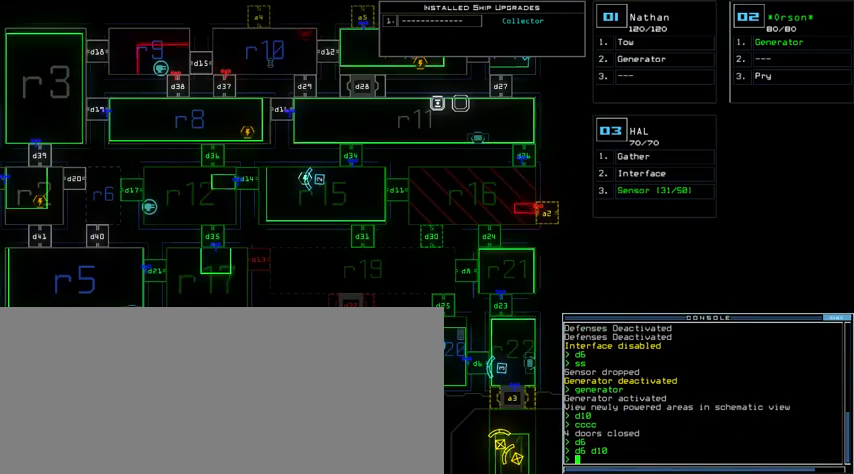
{"keys": [], "events": []}
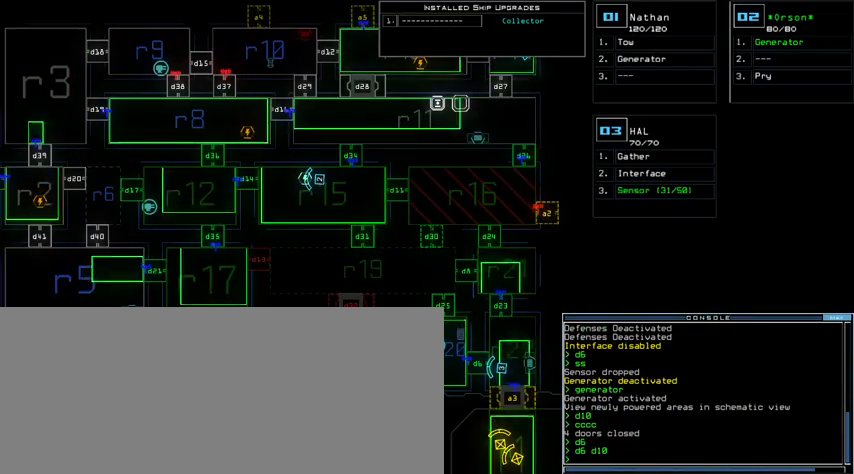
{"keys": [], "events": []}
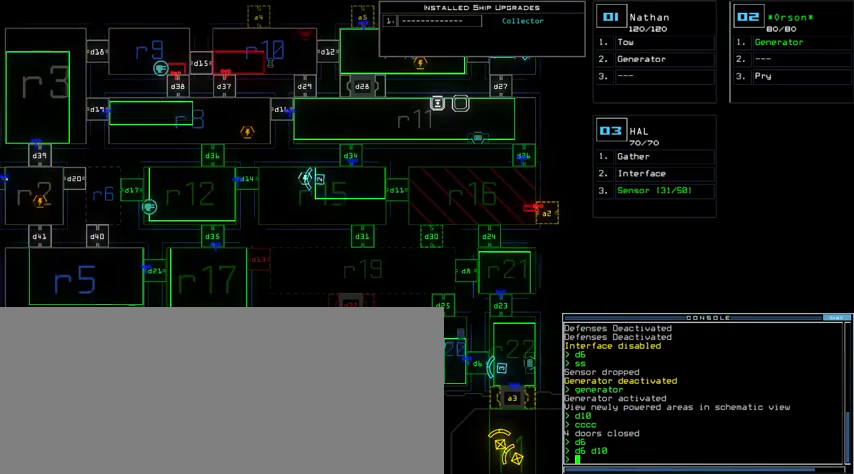
{"keys": [], "events": []}
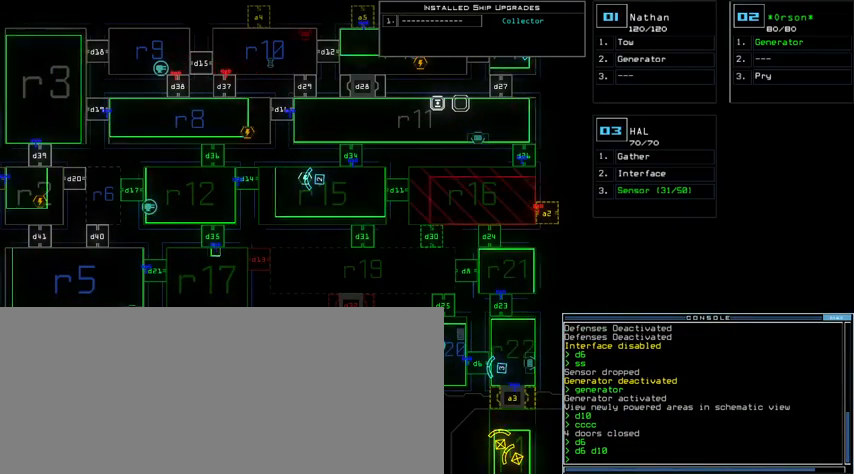
{"keys": [], "events": []}
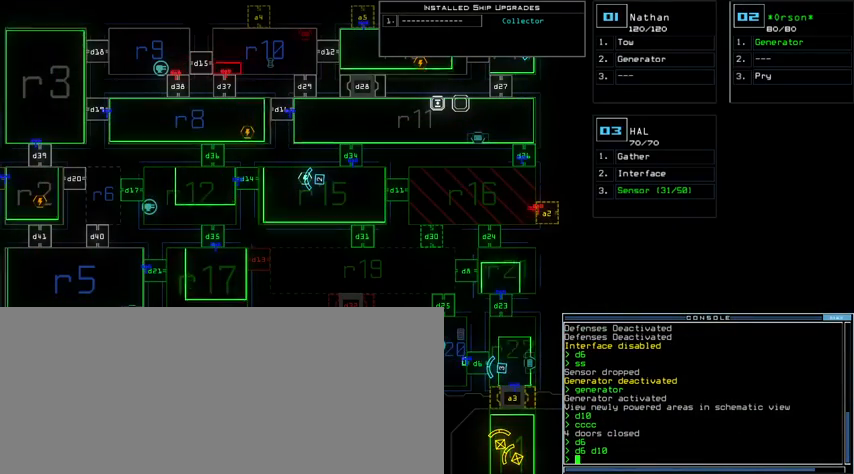
{"keys": ["0", "2"], "events": [[133, "f", "down"], [233, "f", "up"], [233, "space", "down"], [267, "space", "up"], [300, "r", "down"], [400, "r", "up"], [433, "2", "down"], [467, "0", "down"]]}
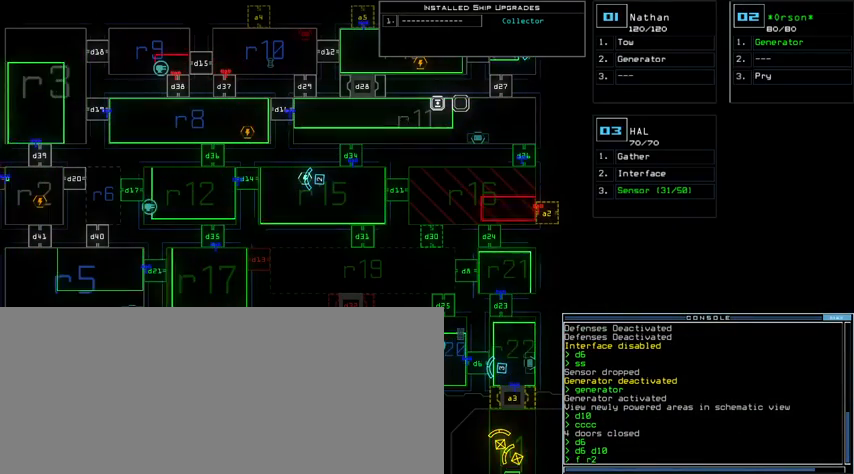
{"keys": [], "events": [[67, "0", "up"], [67, "2", "up"], [133, "return", "down"], [233, "return", "up"]]}
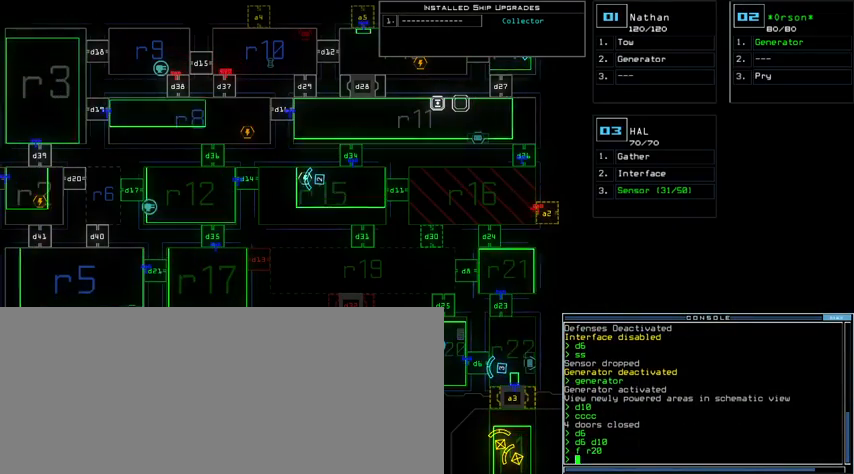
{"keys": ["up"], "events": [[300, "up", "down"]]}
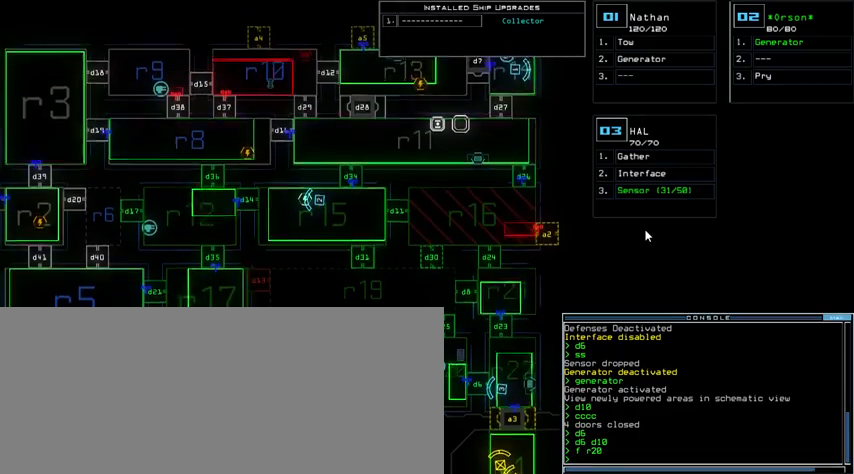
{"keys": [], "events": [[33, "up", "up"]]}
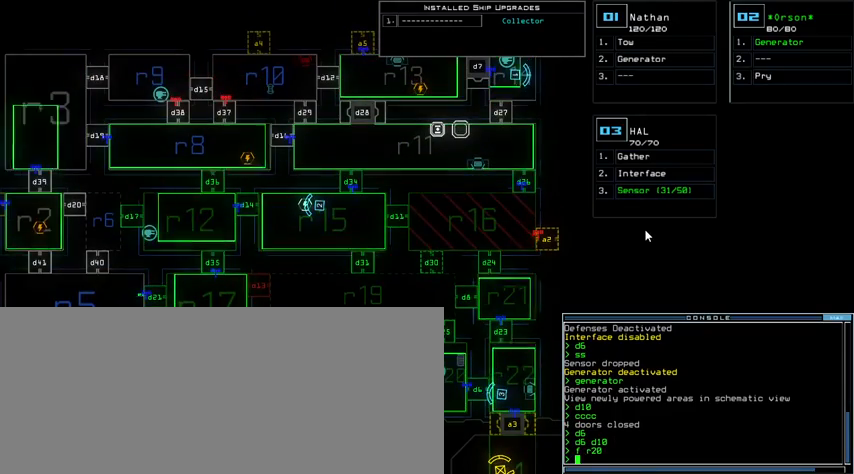
{"keys": [], "events": []}
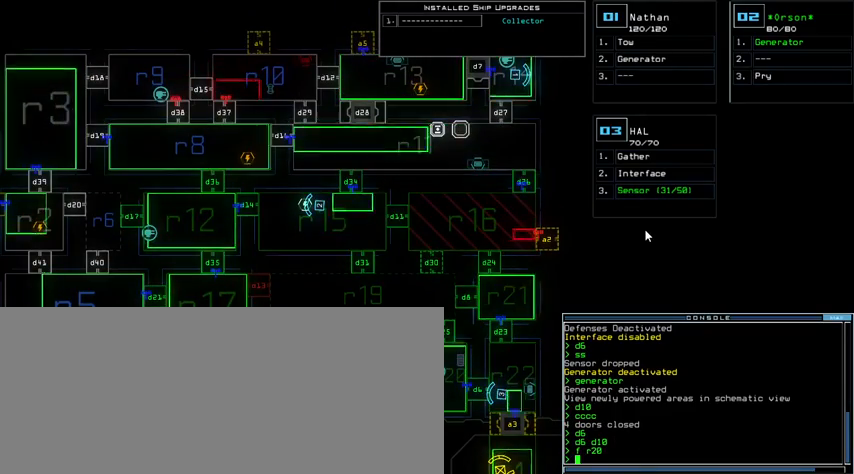
{"keys": [], "events": []}
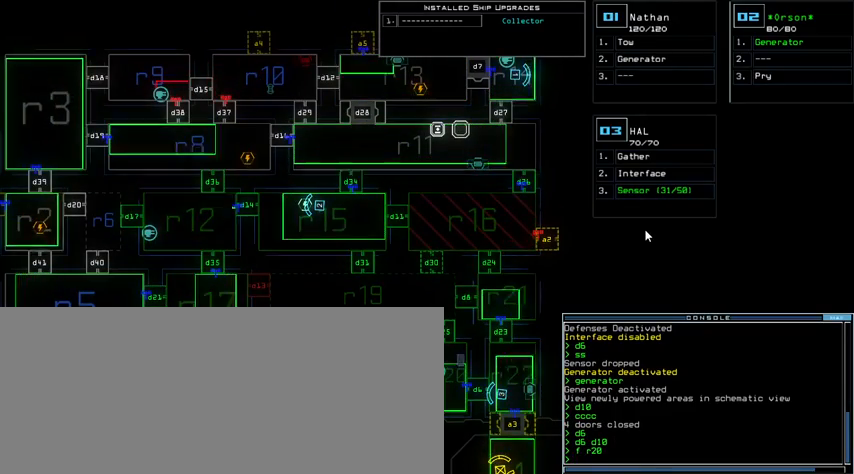
{"keys": [], "events": []}
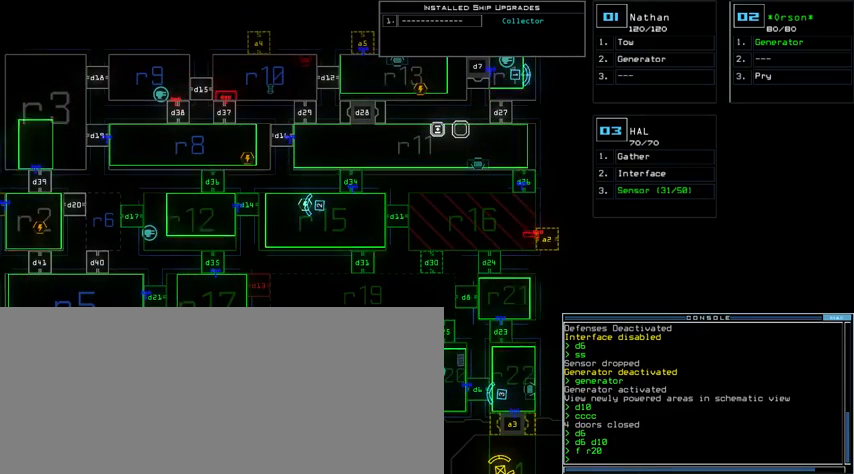
{"keys": [], "events": []}
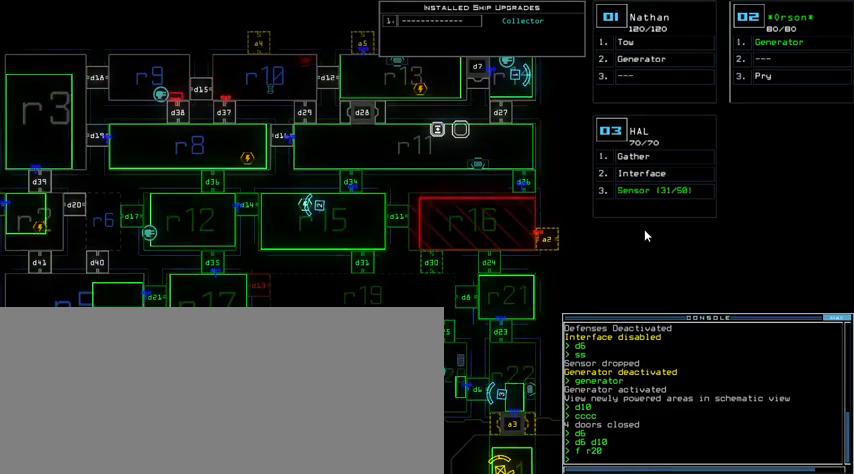
{"keys": [], "events": []}
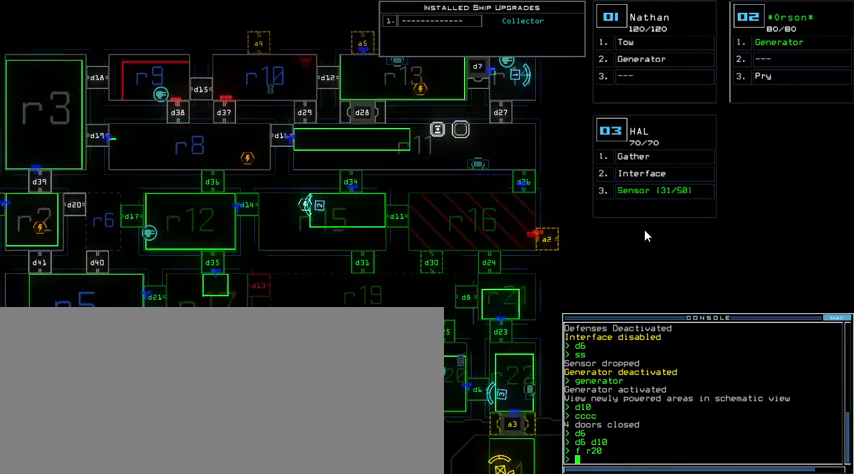
{"keys": [], "events": [[133, "escape", "down"], [200, "escape", "up"]]}
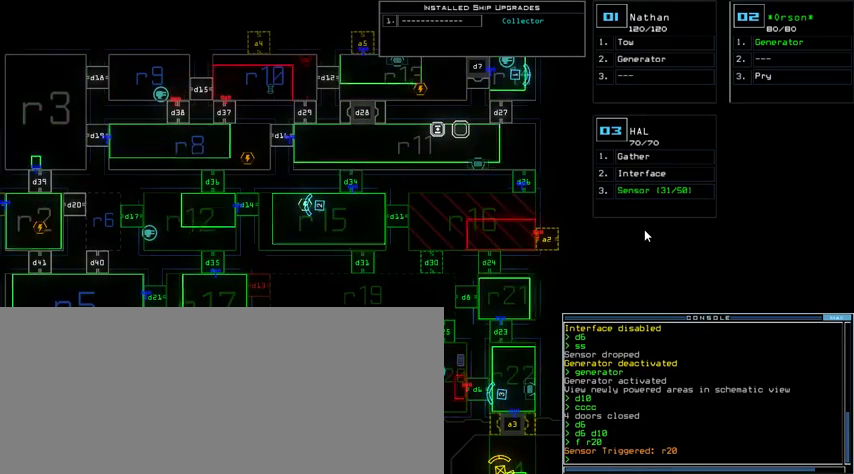
{"keys": [], "events": []}
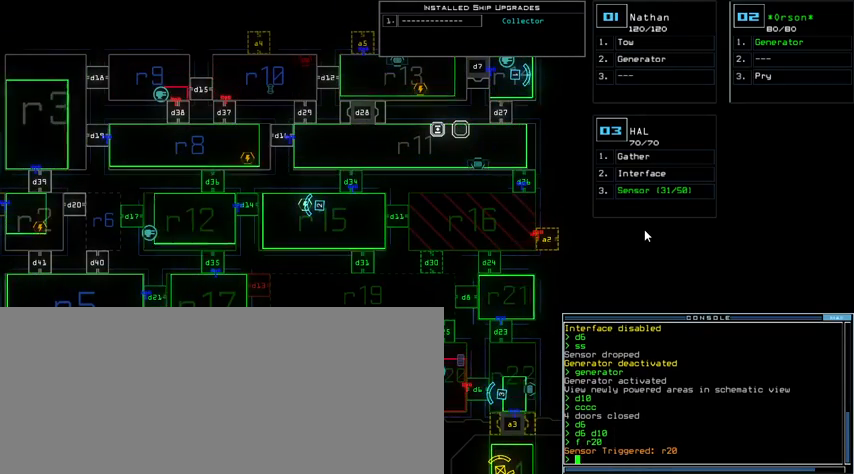
{"keys": [], "events": []}